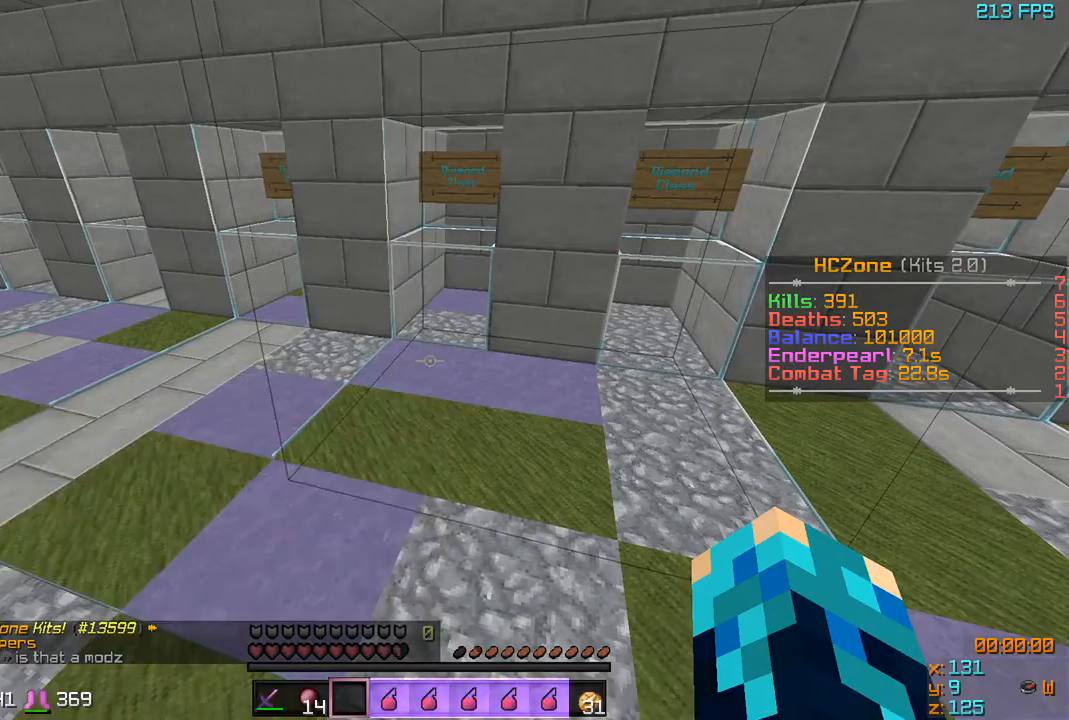
Gameplay with keyboard; each line is a JSON object with the keys held at the frame after it. "events" lists presses ("down") and releases ("up") of "a", "d", "s" and "w" between this image and that frame as [ms after this image, input, new state], when the widget could be followed in between. No other keys are recorded. Mouse input is not recorded.
{"keys": ["w"], "events": [[17, "a", "down"], [167, "w", "down"], [333, "a", "up"]]}
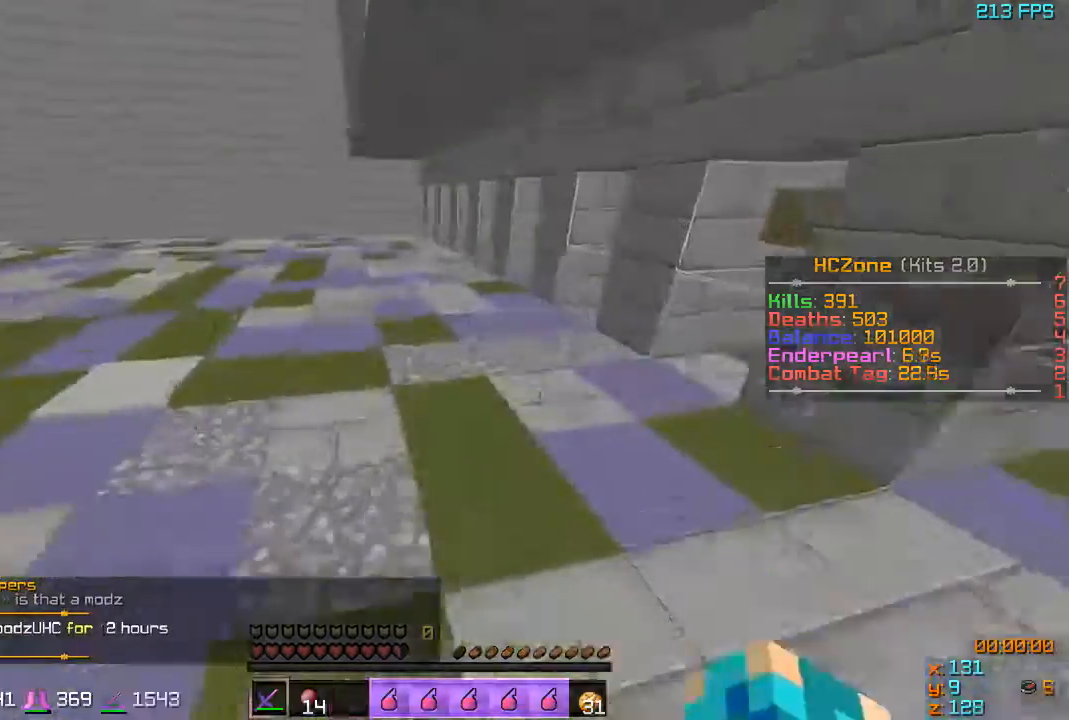
{"keys": ["a", "w"], "events": [[467, "a", "down"]]}
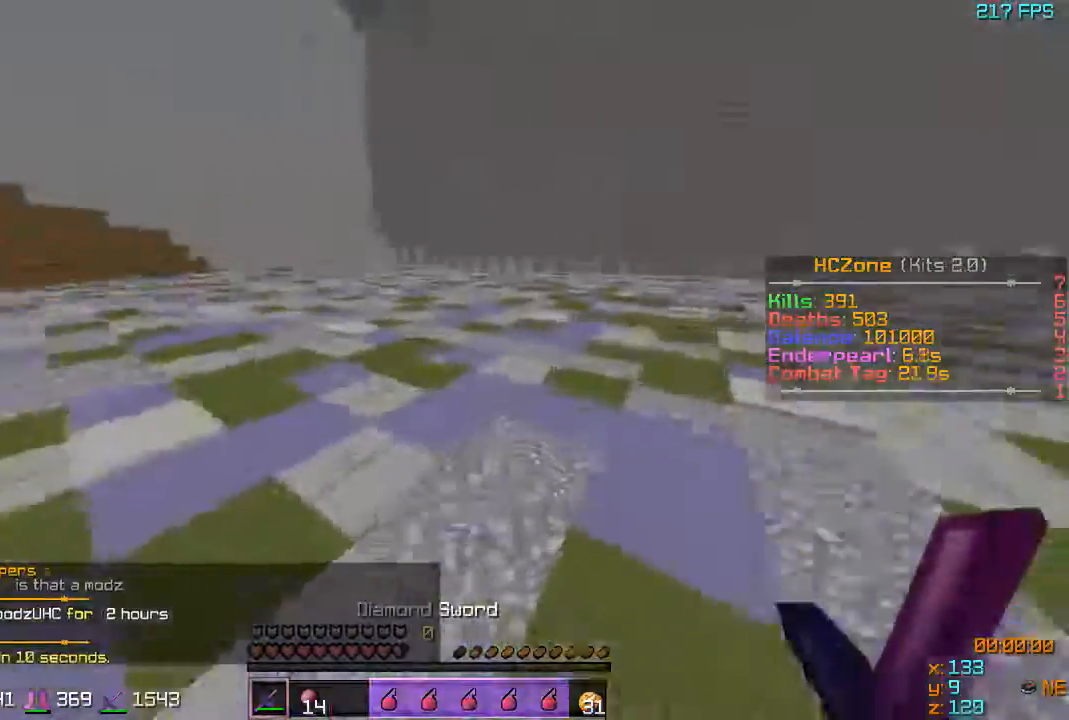
{"keys": ["a", "w"], "events": []}
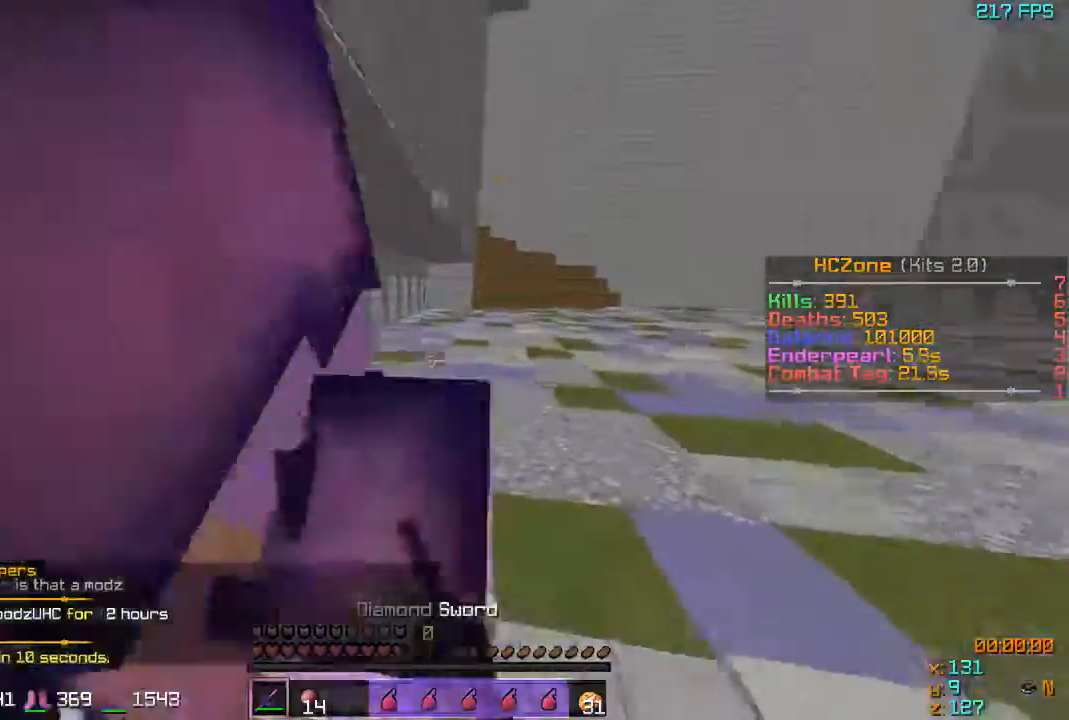
{"keys": ["a", "w"], "events": [[17, "s", "down"], [17, "w", "up"], [50, "a", "up"], [317, "a", "down"], [417, "w", "down"], [433, "s", "up"]]}
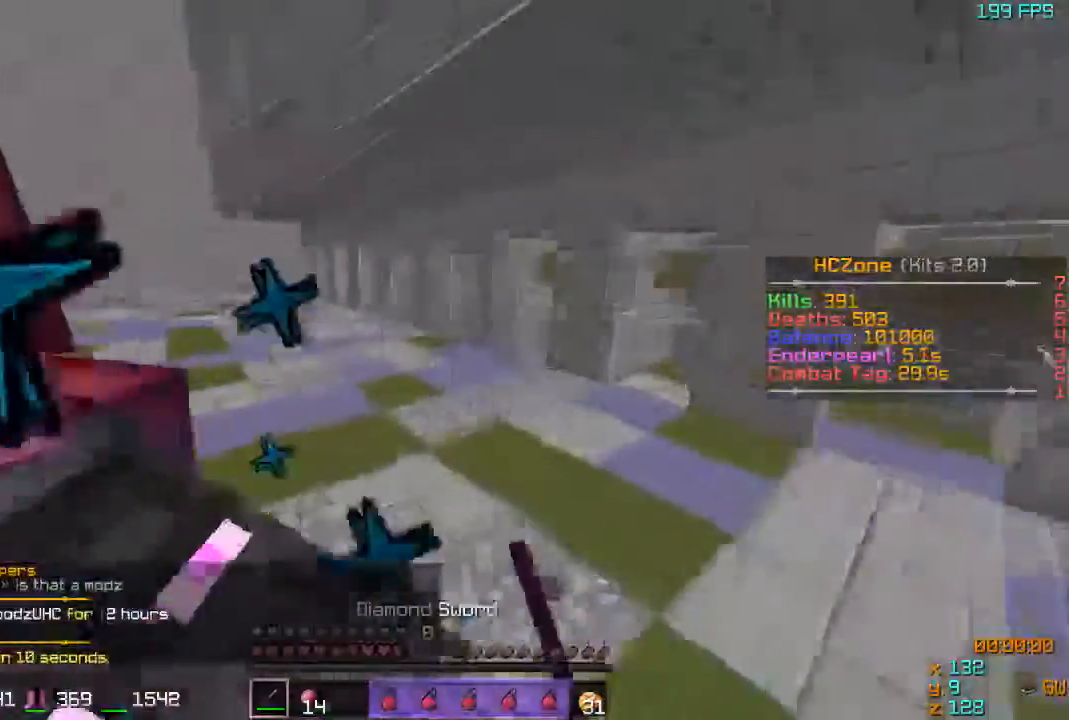
{"keys": ["a", "w"], "events": []}
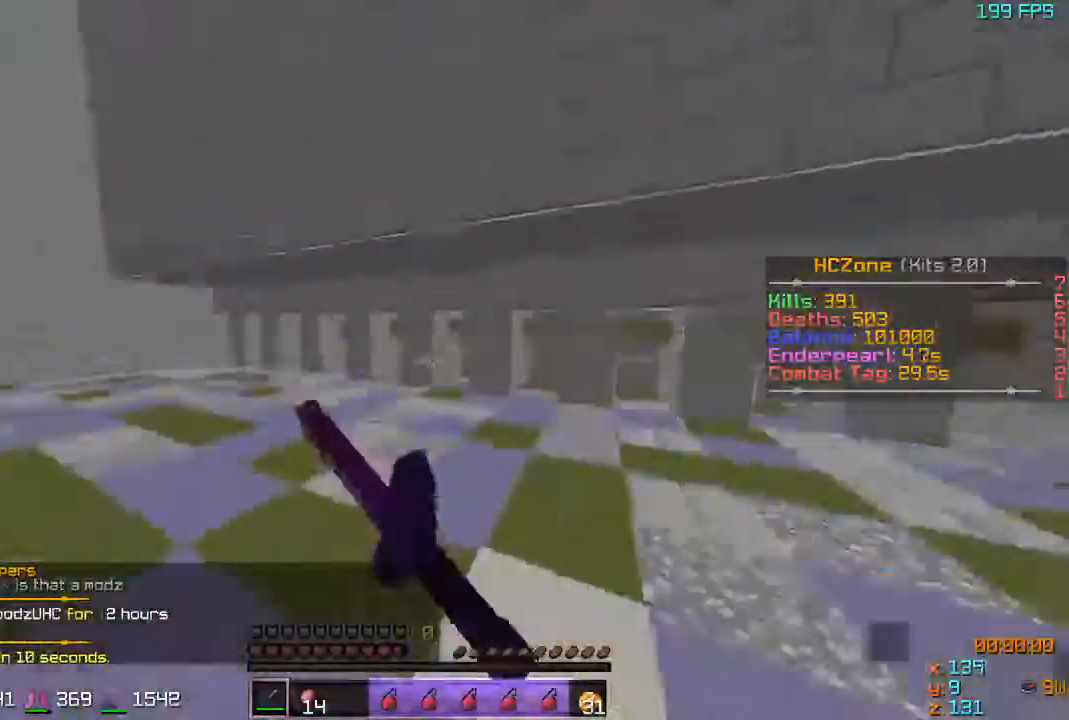
{"keys": ["w"], "events": [[67, "s", "down"], [67, "w", "up"], [133, "a", "up"], [267, "w", "down"], [317, "s", "up"]]}
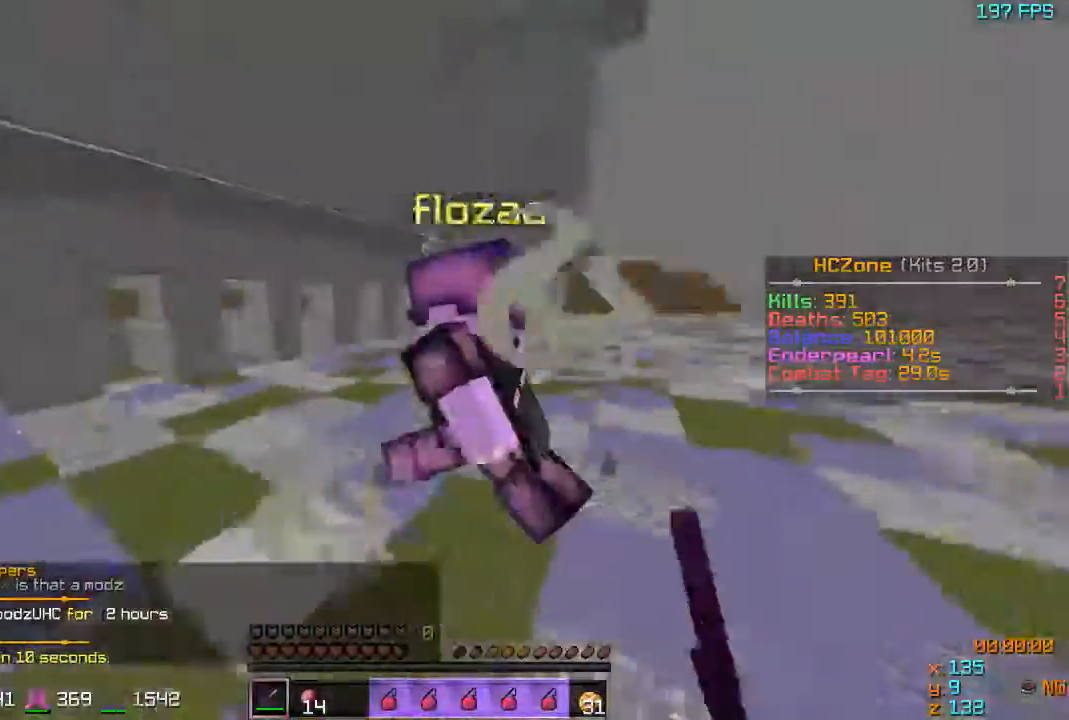
{"keys": ["w"], "events": [[17, "a", "down"], [317, "a", "up"], [317, "s", "down"], [317, "w", "up"], [483, "s", "up"], [483, "w", "down"]]}
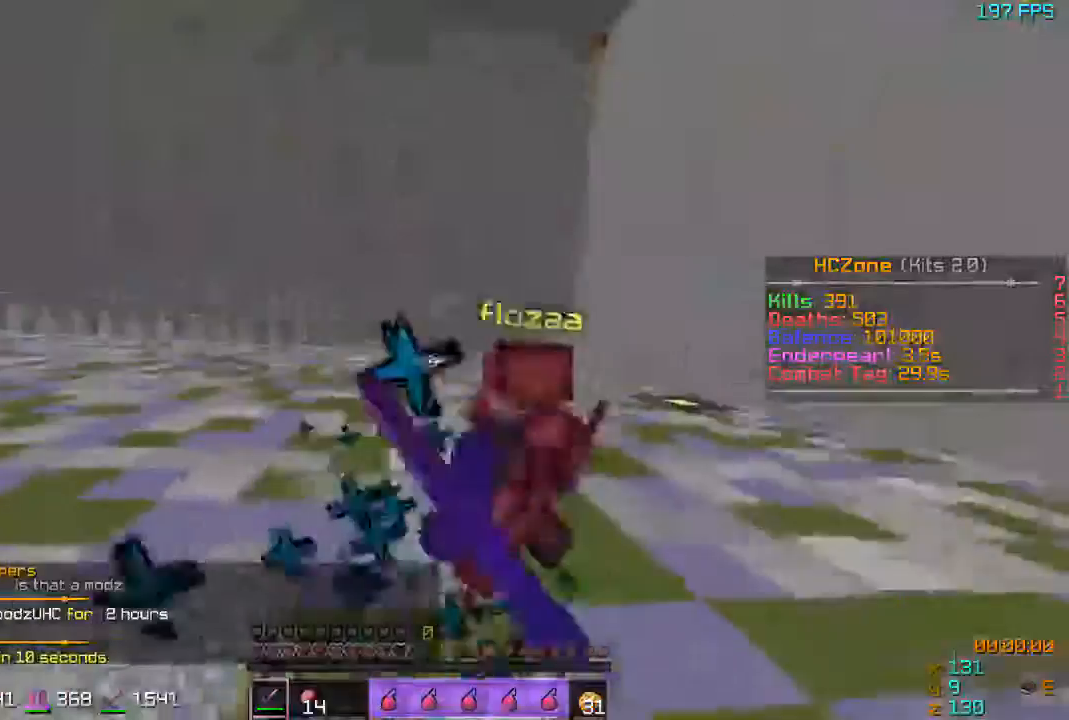
{"keys": ["w"], "events": []}
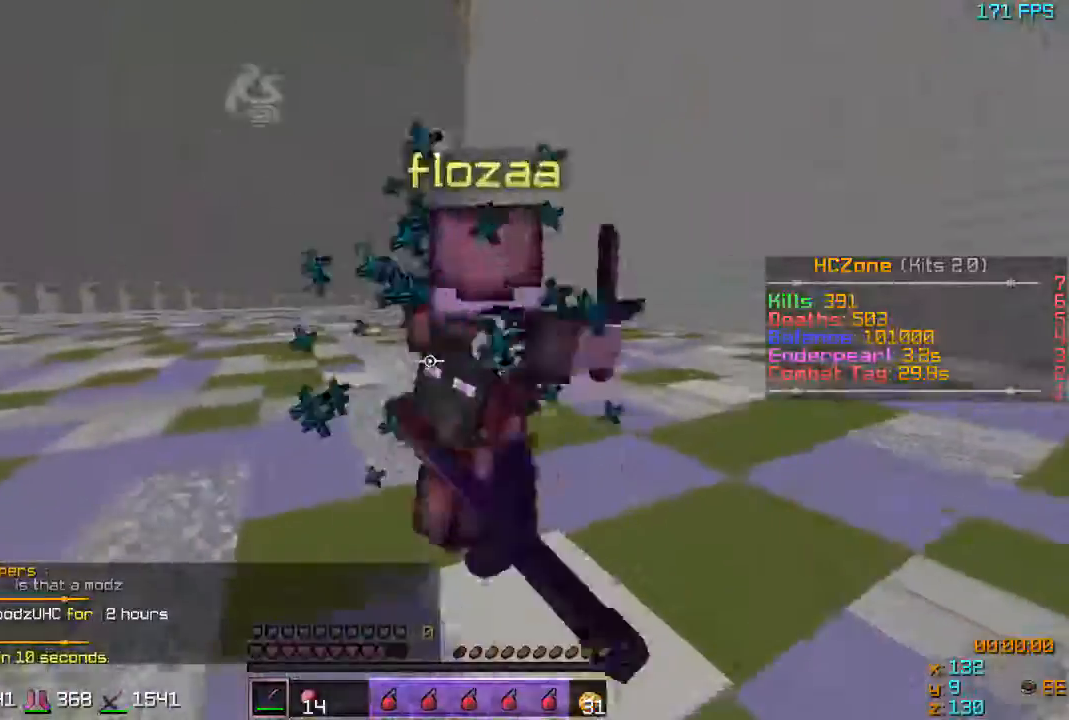
{"keys": ["w"], "events": [[117, "s", "down"], [117, "w", "up"], [317, "w", "down"], [367, "s", "up"]]}
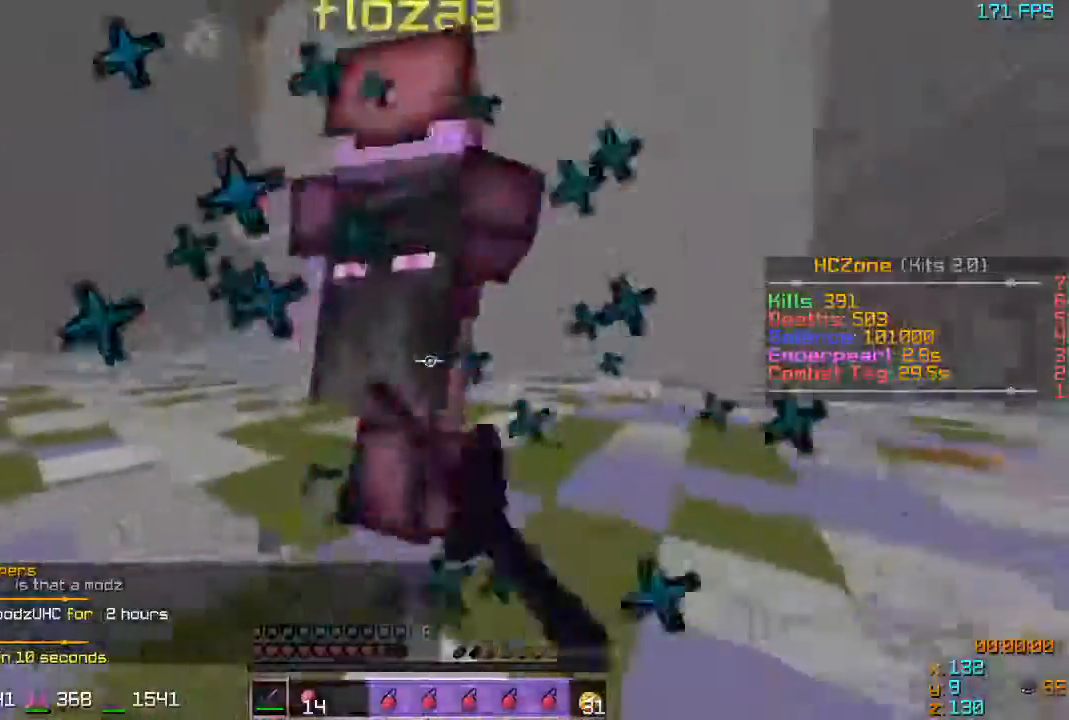
{"keys": ["w"], "events": [[300, "s", "down"], [317, "w", "up"], [417, "w", "down"], [450, "s", "up"]]}
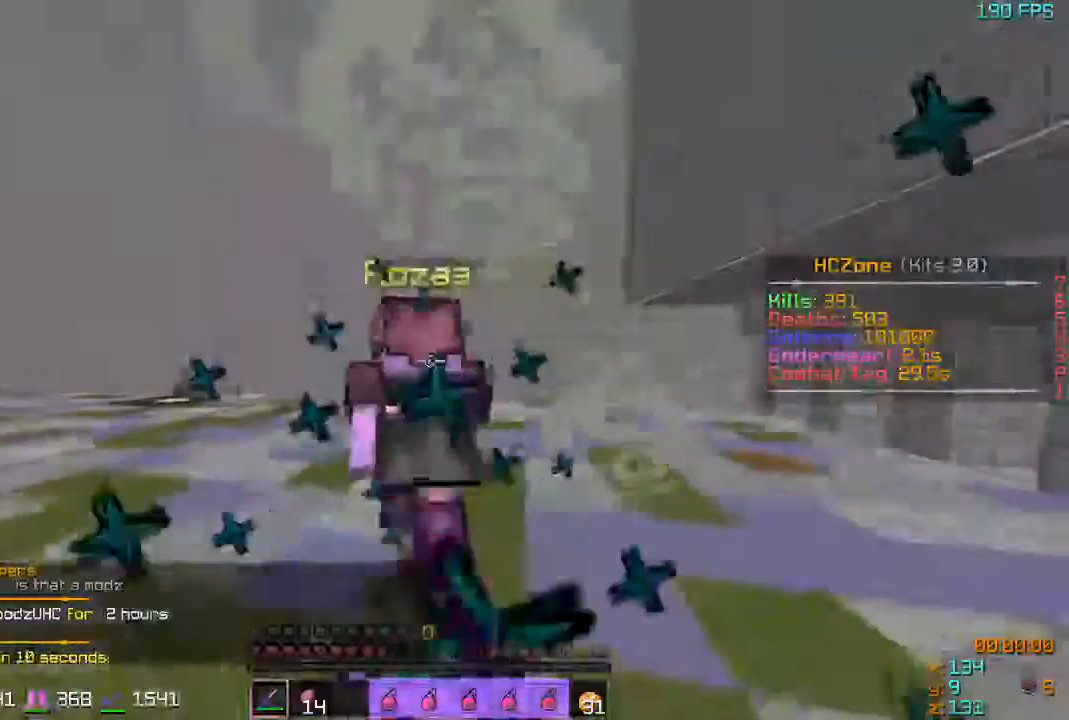
{"keys": ["s"], "events": [[367, "s", "down"], [367, "w", "up"]]}
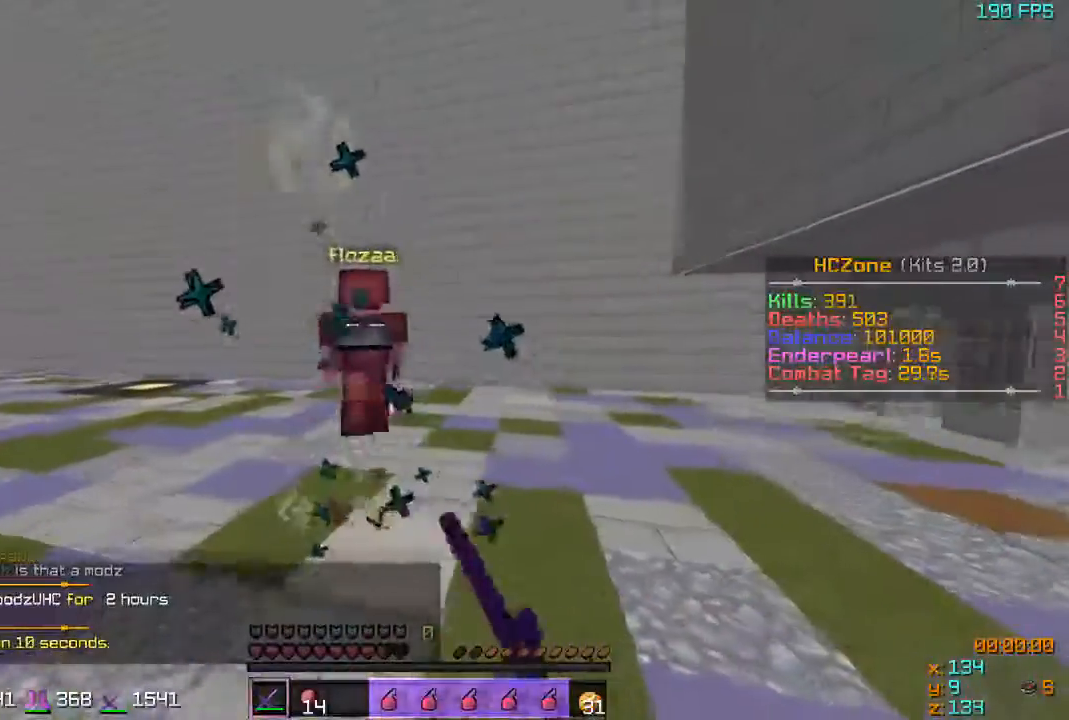
{"keys": [], "events": [[117, "a", "down"], [317, "a", "up"], [417, "s", "up"]]}